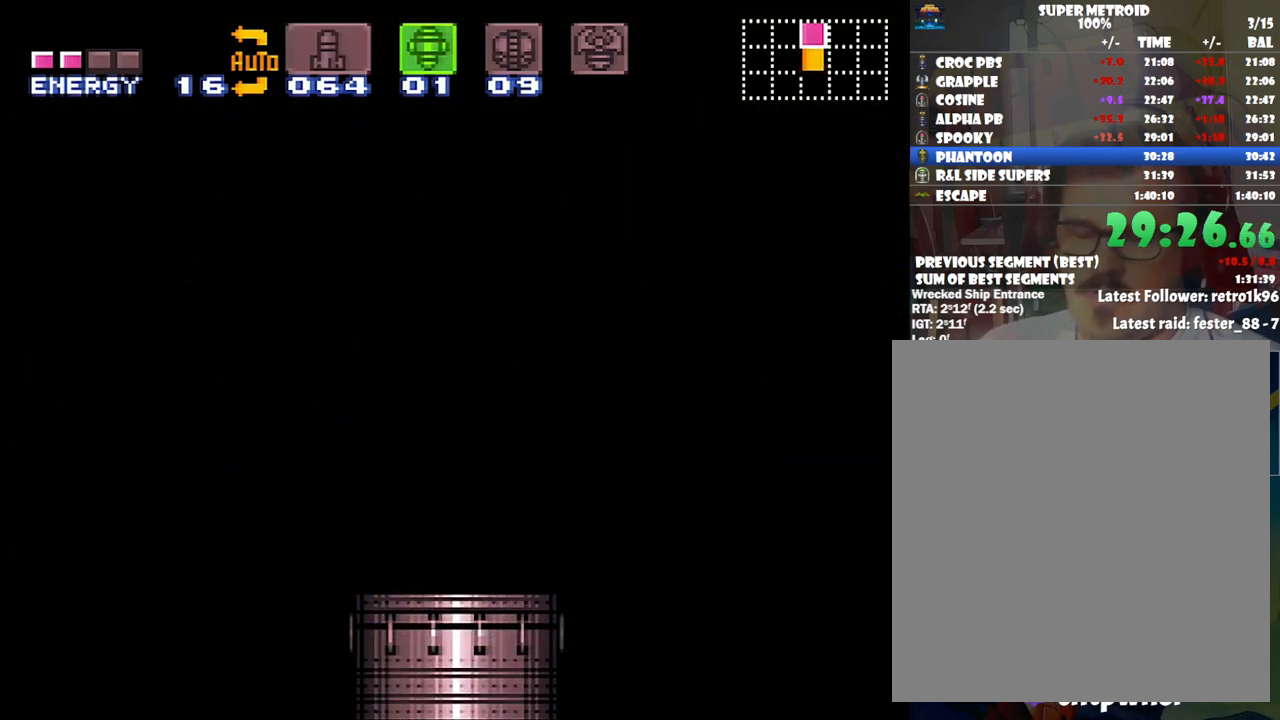
Gameplay with a controller (Nintendo layout); each line is a JSON object with the inputs held at the frame after it. "events" lists button and stick changes between this image and that frame as [ms after this image, input, new state], when the widget could be followed in between. Not read: L3 R3.
{"buttons": ["A", "DPAD_RIGHT"], "events": [[100, "DPAD_RIGHT", "down"], [133, "A", "down"]]}
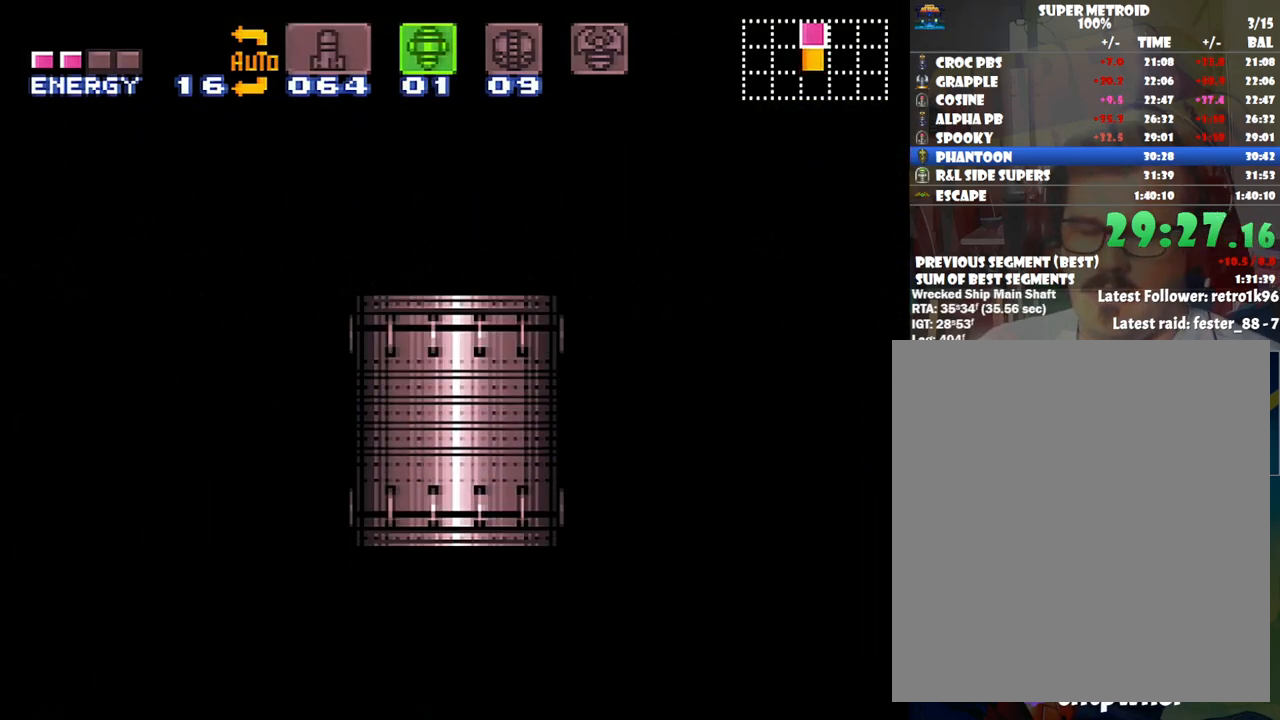
{"buttons": ["A", "DPAD_RIGHT"], "events": []}
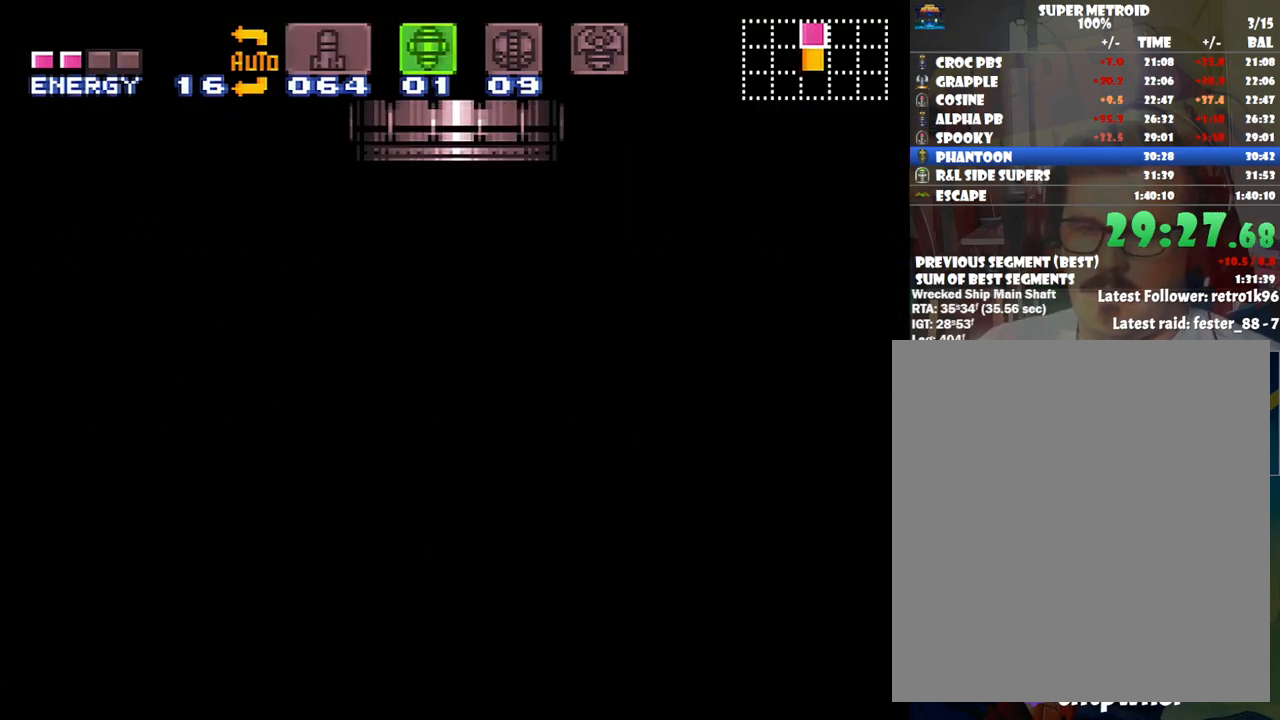
{"buttons": ["A", "DPAD_RIGHT"], "events": [[200, "DPAD_UP", "down"], [283, "DPAD_UP", "up"]]}
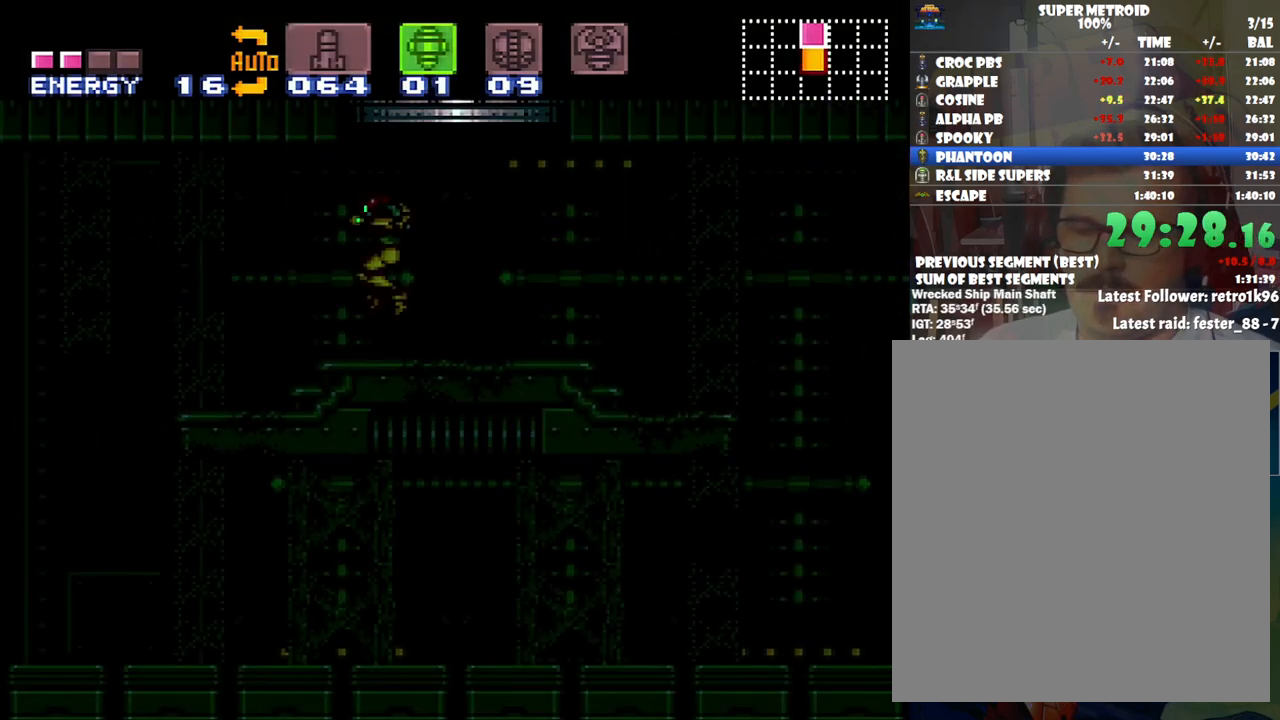
{"buttons": ["A", "DPAD_RIGHT"], "events": []}
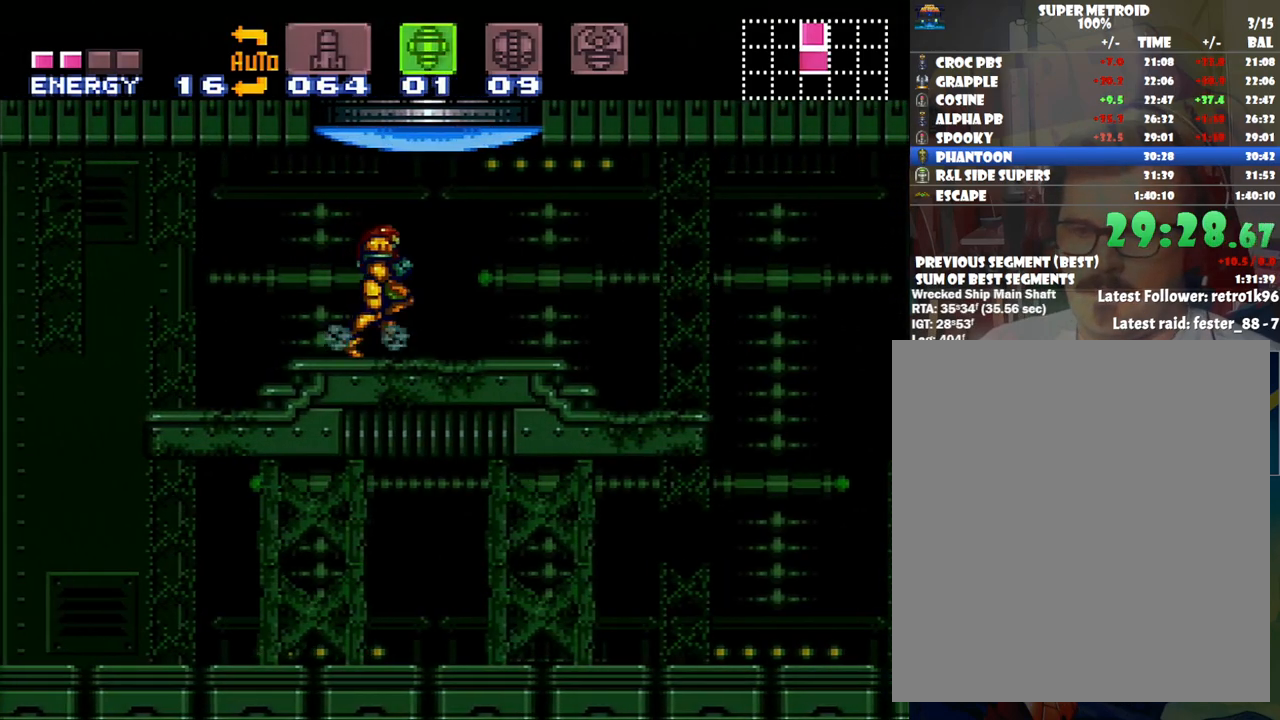
{"buttons": ["A", "B", "DPAD_RIGHT"], "events": [[450, "B", "down"]]}
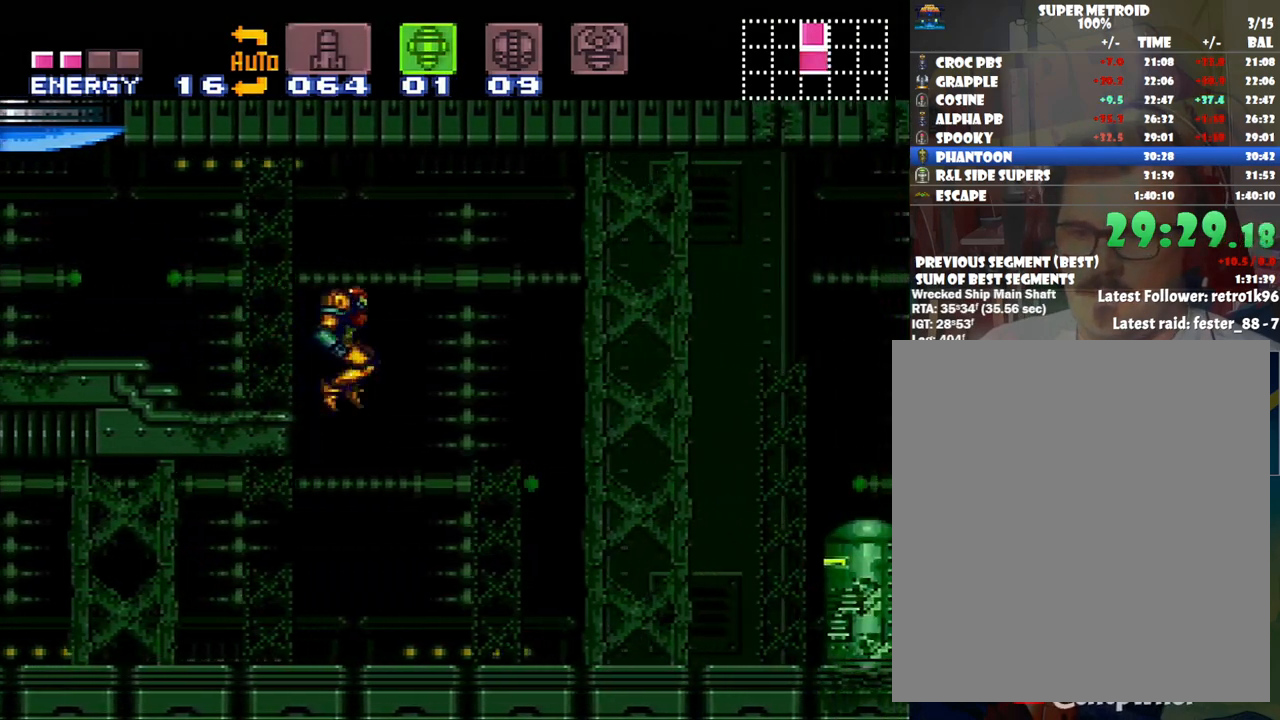
{"buttons": ["A"], "events": [[317, "B", "up"], [417, "DPAD_RIGHT", "up"]]}
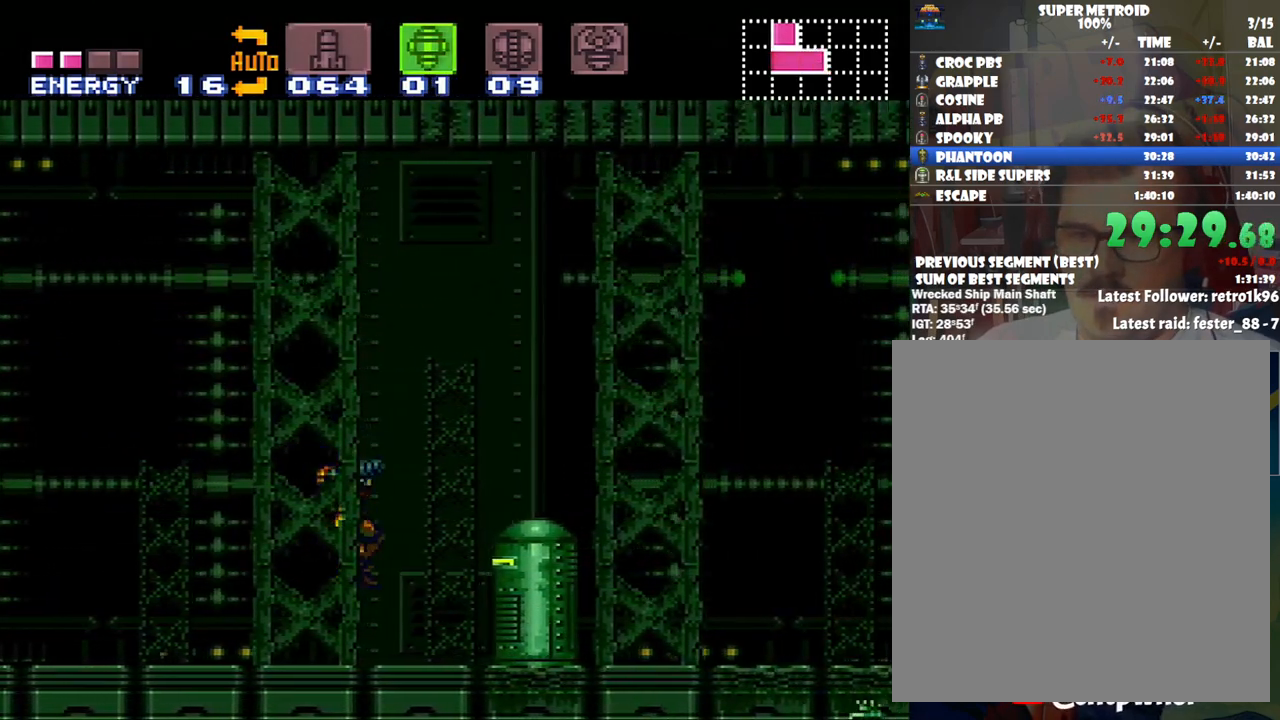
{"buttons": ["A", "DPAD_RIGHT"], "events": [[100, "DPAD_RIGHT", "down"], [233, "B", "down"], [467, "B", "up"]]}
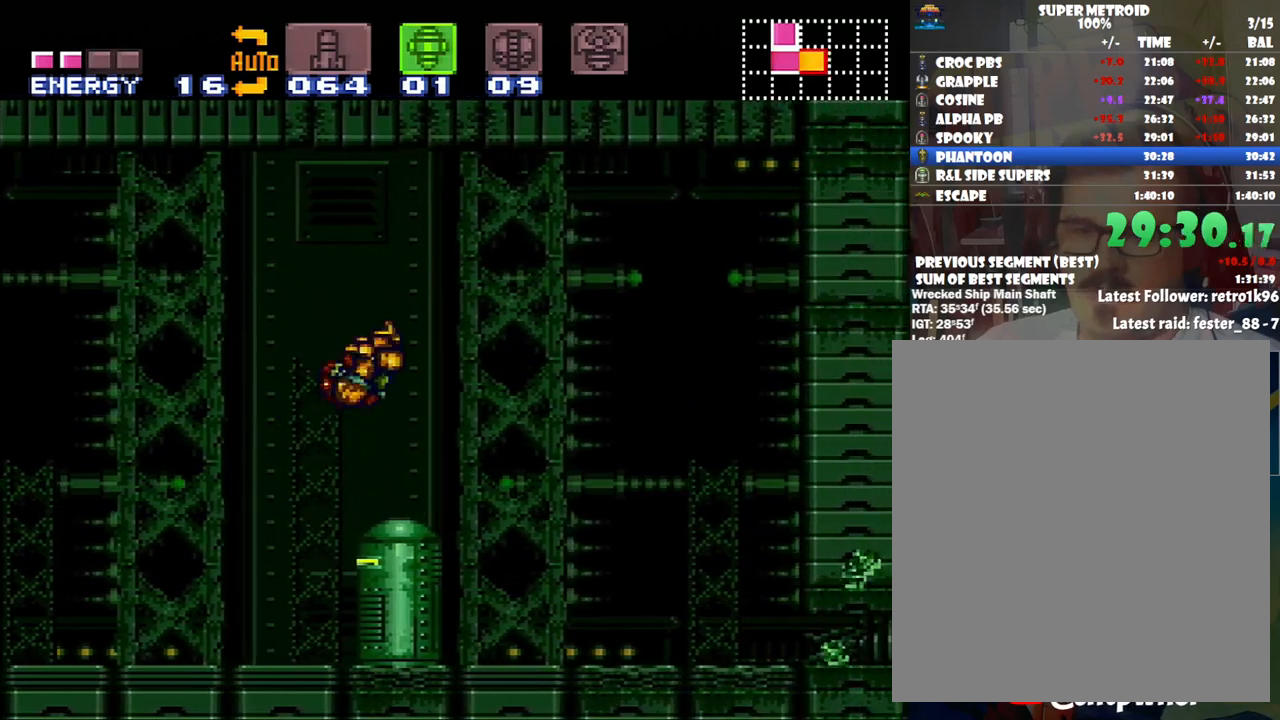
{"buttons": ["A", "DPAD_DOWN"], "events": [[383, "DPAD_RIGHT", "up"], [450, "DPAD_DOWN", "down"]]}
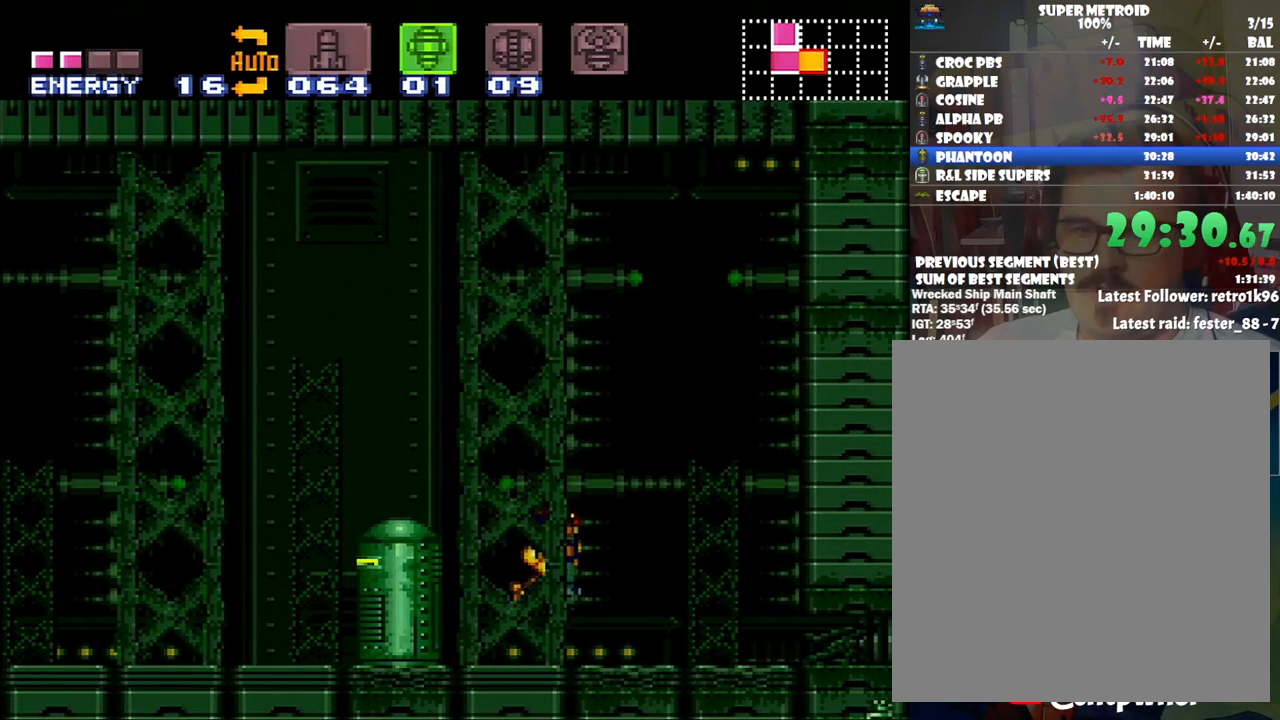
{"buttons": ["A"], "events": [[50, "DPAD_DOWN", "up"], [167, "DPAD_DOWN", "down"], [283, "DPAD_DOWN", "up"], [317, "DPAD_DOWN", "down"], [417, "DPAD_DOWN", "up"]]}
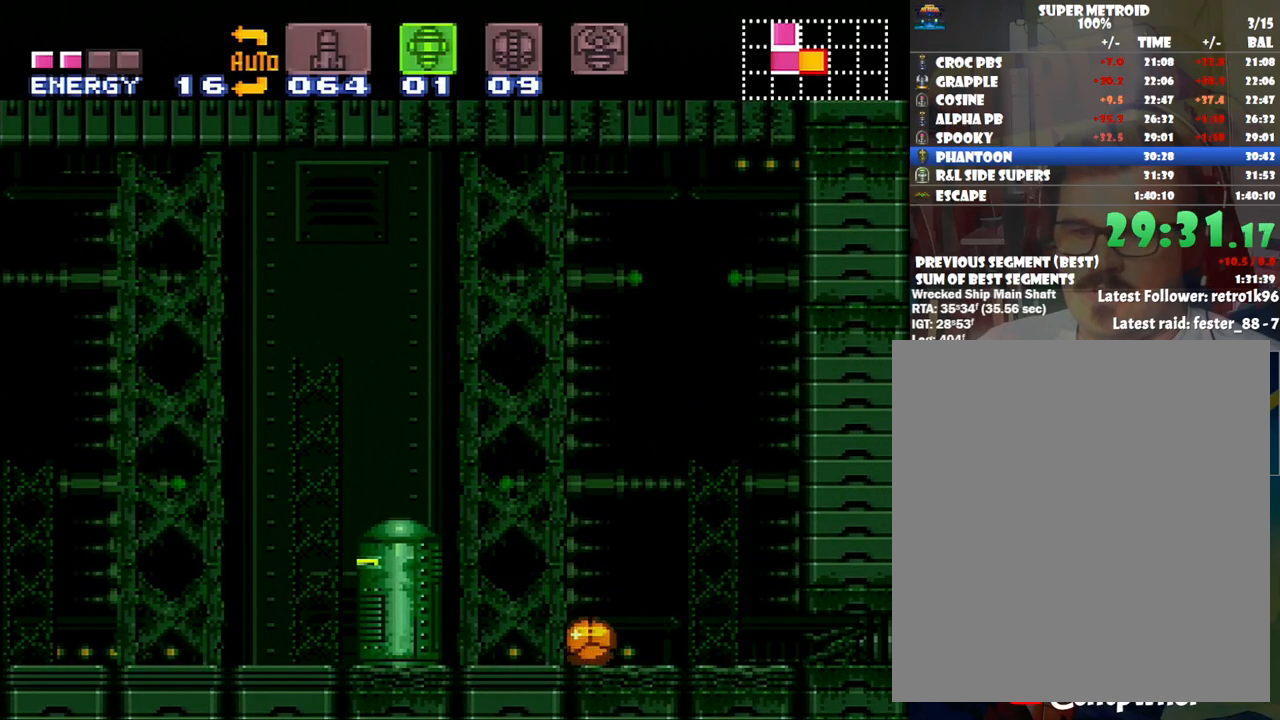
{"buttons": ["A", "DPAD_RIGHT"], "events": [[133, "DPAD_RIGHT", "down"]]}
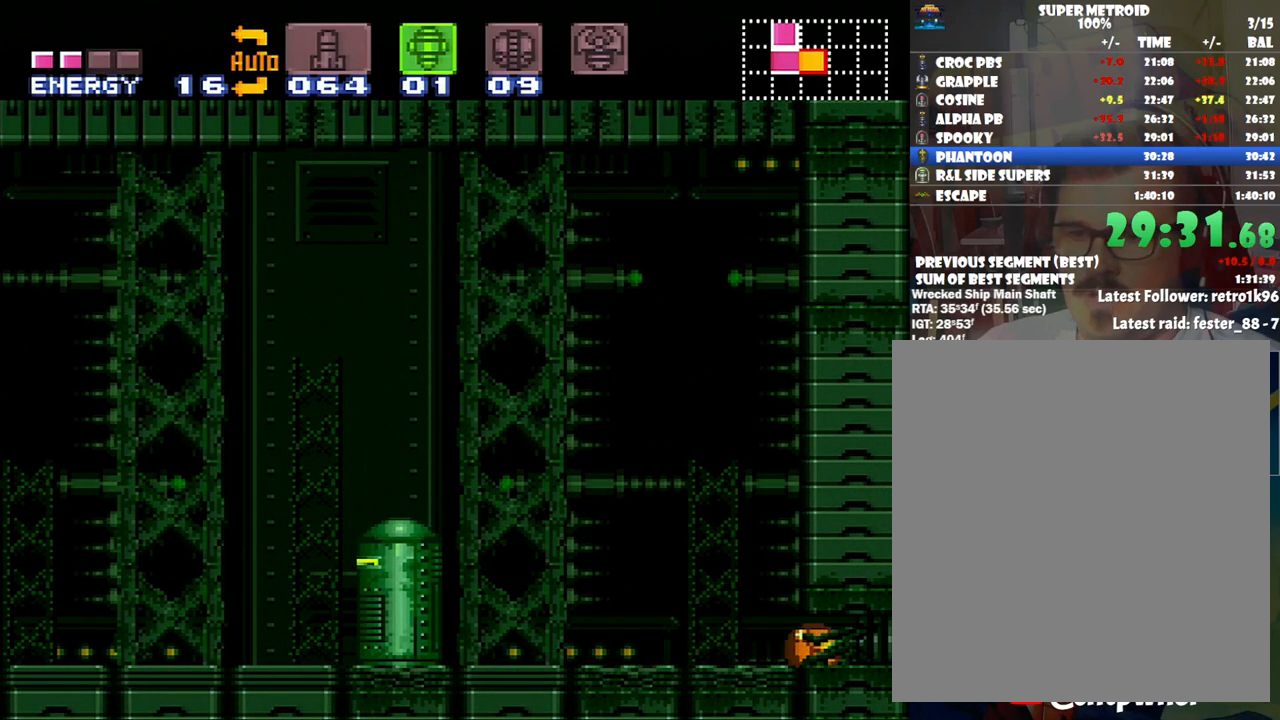
{"buttons": ["DPAD_RIGHT"], "events": [[450, "A", "up"]]}
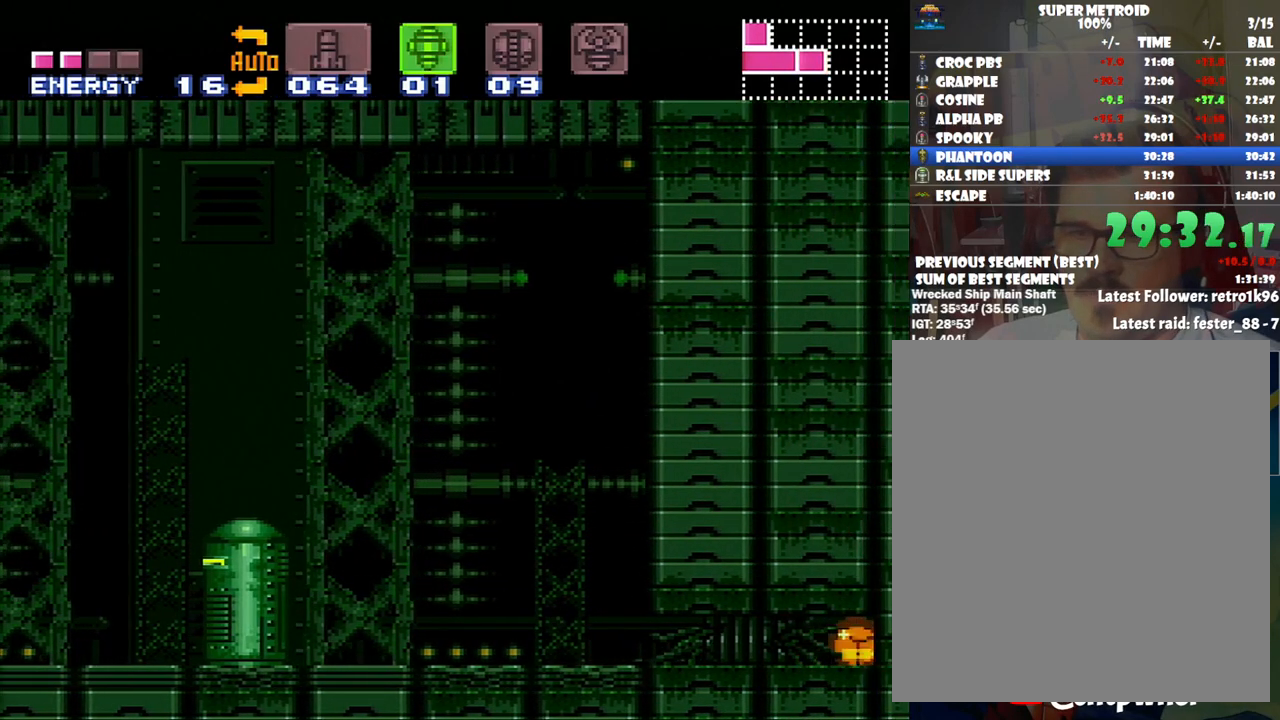
{"buttons": ["A"], "events": [[133, "Y", "down"], [217, "Y", "up"], [417, "A", "down"], [417, "DPAD_RIGHT", "up"]]}
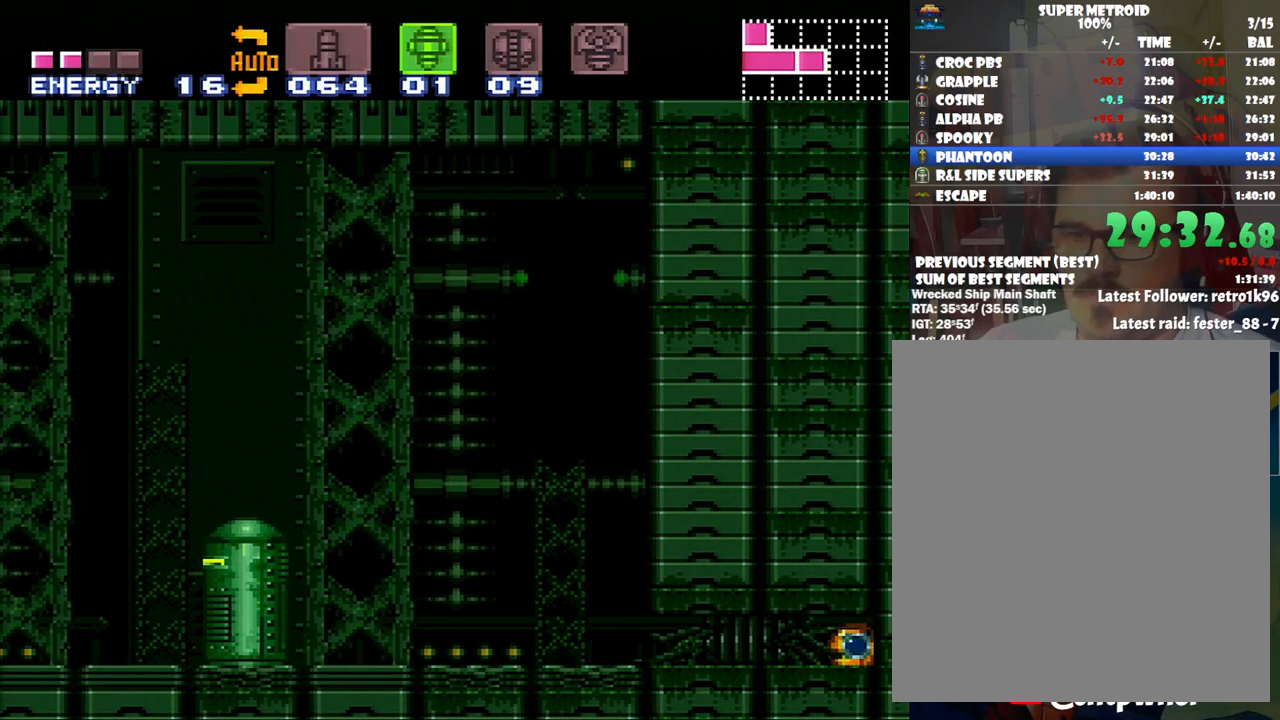
{"buttons": ["A", "DPAD_RIGHT"], "events": [[50, "DPAD_RIGHT", "down"]]}
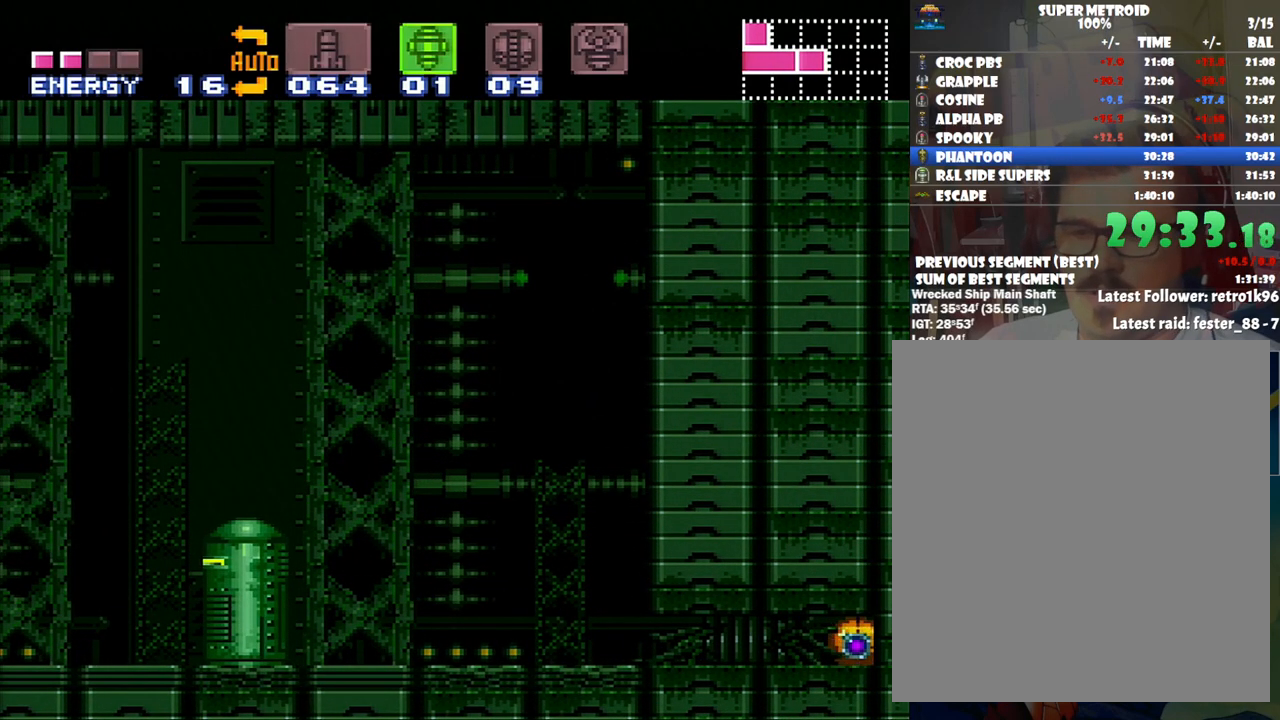
{"buttons": ["A", "DPAD_RIGHT"], "events": []}
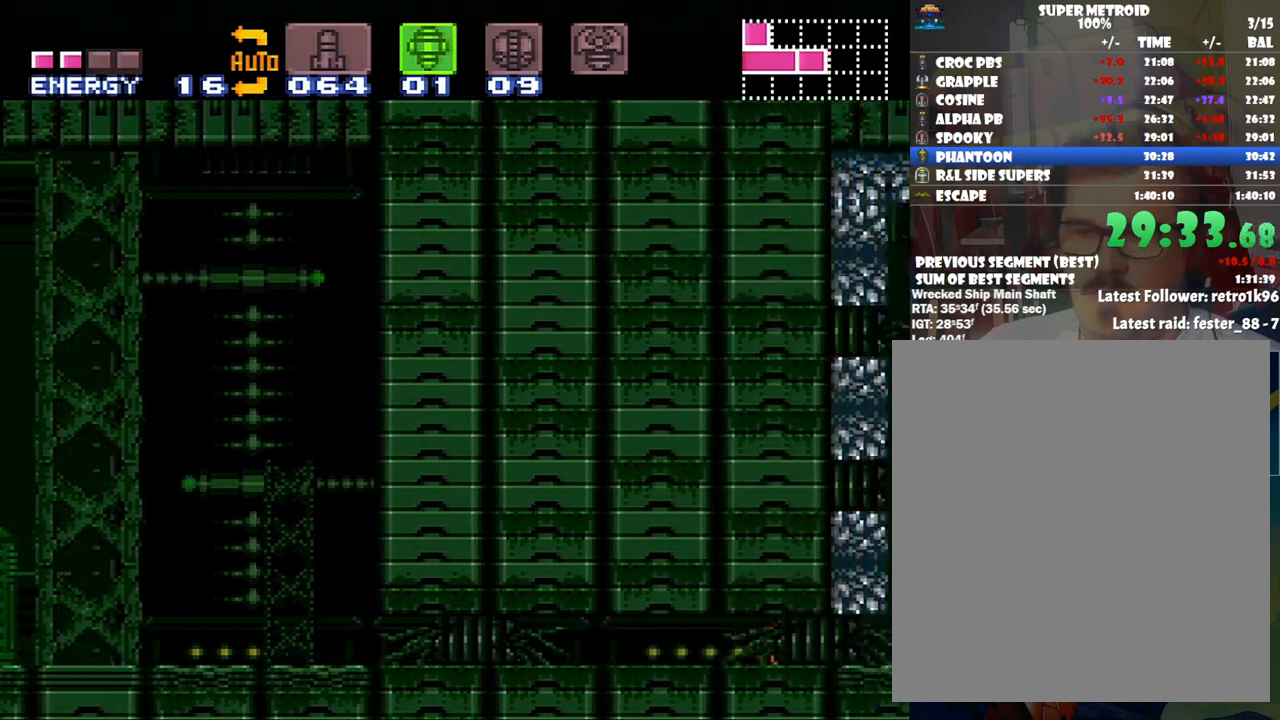
{"buttons": ["A", "DPAD_UP", "DPAD_RIGHT"], "events": [[283, "DPAD_RIGHT", "up"], [283, "DPAD_UP", "down"], [483, "DPAD_RIGHT", "down"]]}
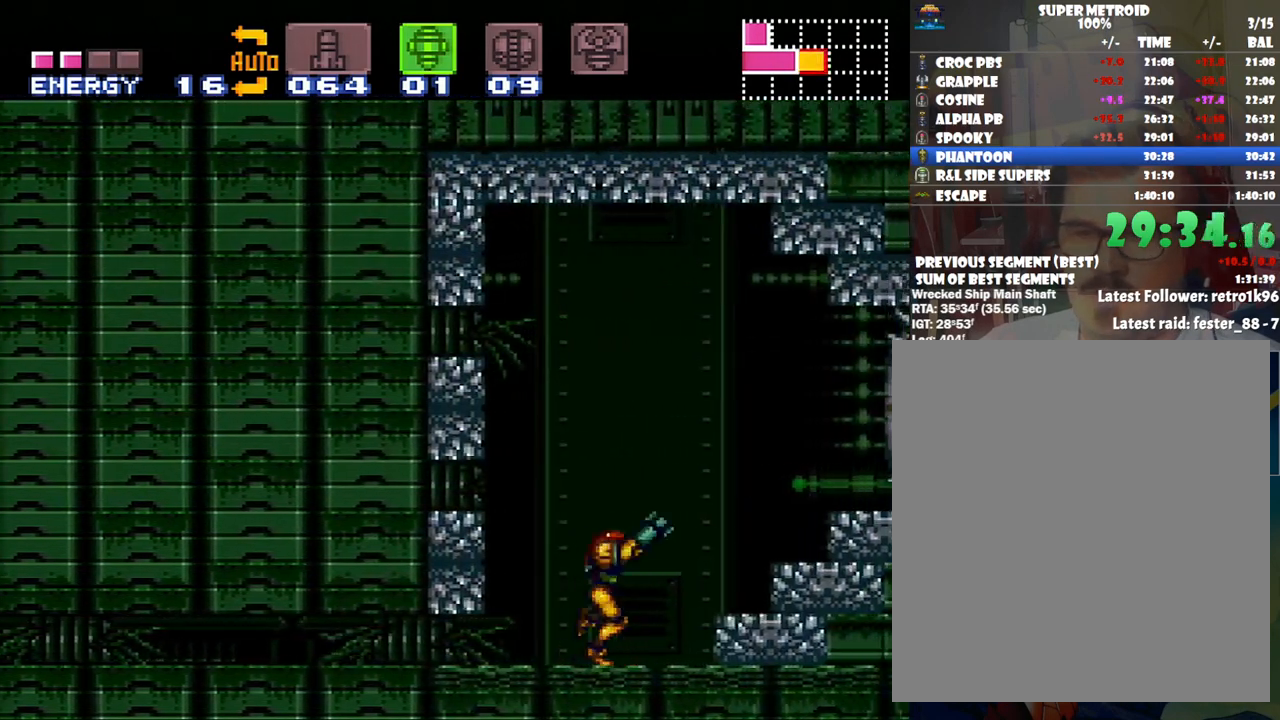
{"buttons": ["SELECT"], "events": [[33, "R1", "down"], [100, "A", "up"], [200, "DPAD_RIGHT", "up"], [200, "DPAD_UP", "up"], [317, "Y", "down"], [417, "Y", "up"], [483, "R1", "up"], [483, "SELECT", "down"]]}
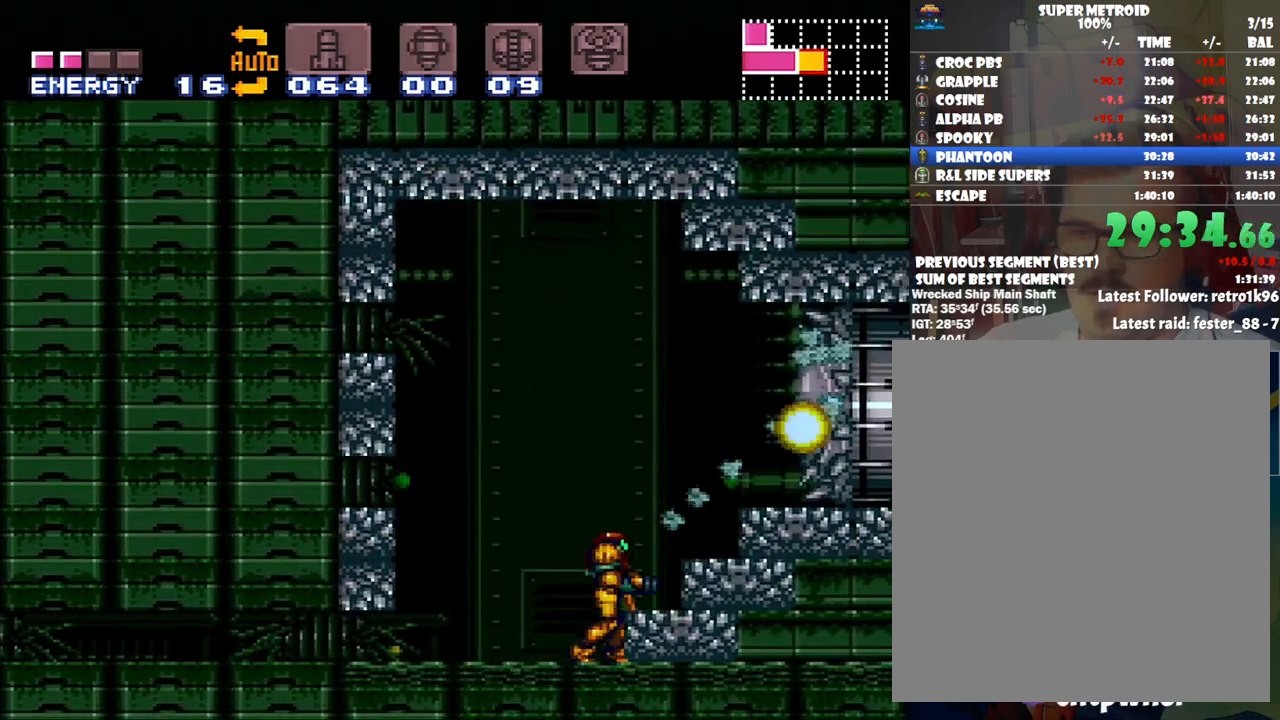
{"buttons": ["B", "DPAD_RIGHT"], "events": [[100, "SELECT", "up"], [233, "DPAD_RIGHT", "down"], [250, "B", "down"]]}
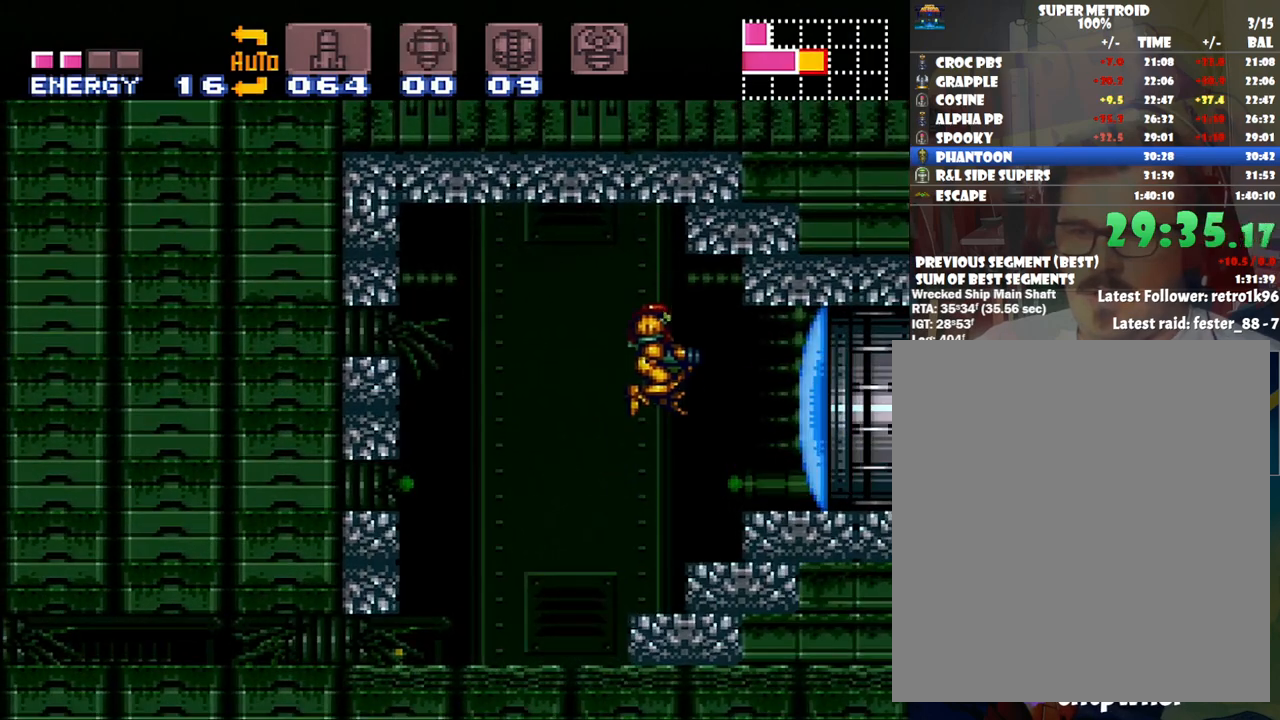
{"buttons": ["Y"], "events": [[33, "B", "up"], [383, "Y", "down"], [417, "DPAD_RIGHT", "up"], [450, "Y", "up"], [500, "Y", "down"]]}
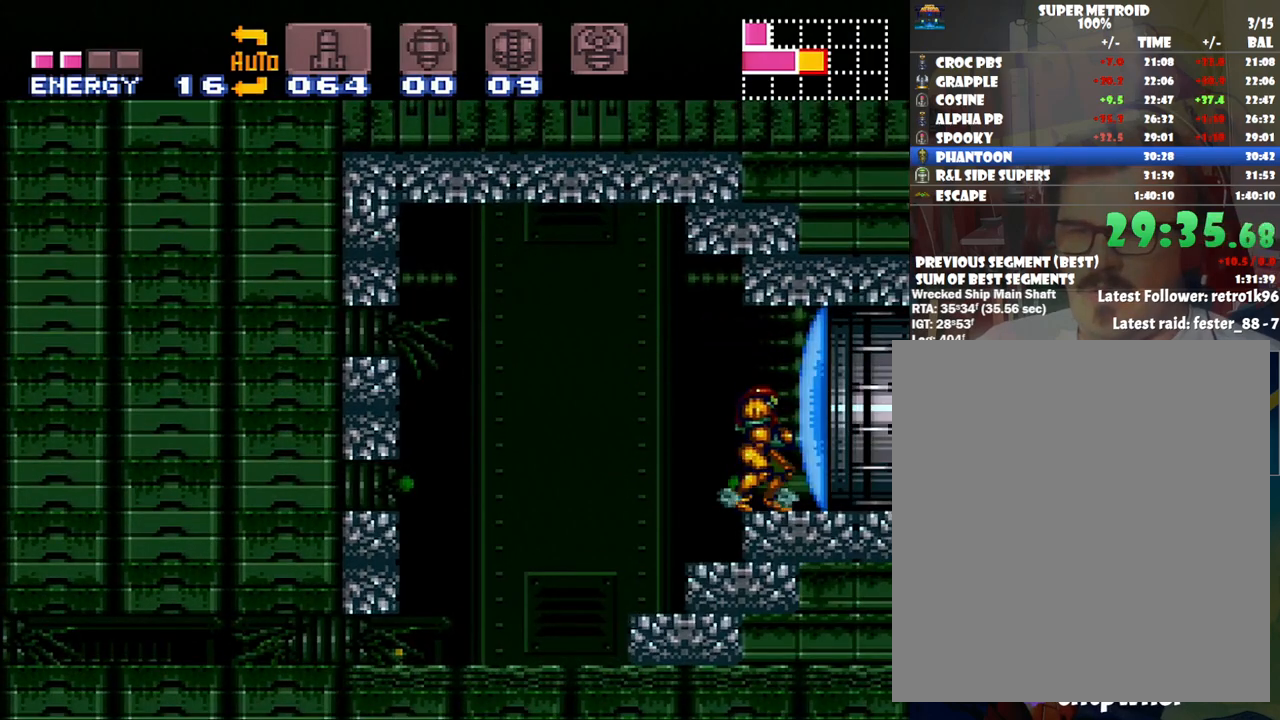
{"buttons": ["Y"], "events": [[100, "Y", "up"], [150, "Y", "down"], [250, "Y", "up"], [333, "Y", "down"], [417, "Y", "up"], [483, "Y", "down"]]}
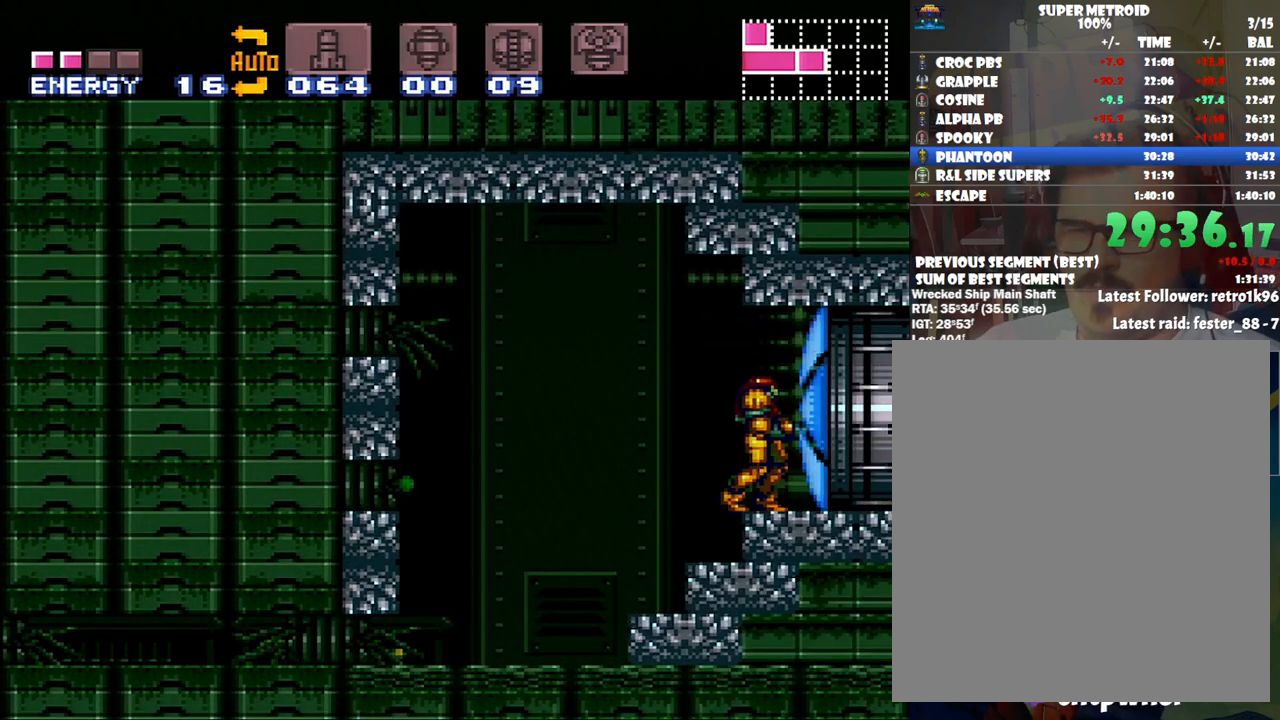
{"buttons": ["A", "DPAD_RIGHT"], "events": [[100, "Y", "up"], [200, "DPAD_RIGHT", "down"], [267, "A", "down"]]}
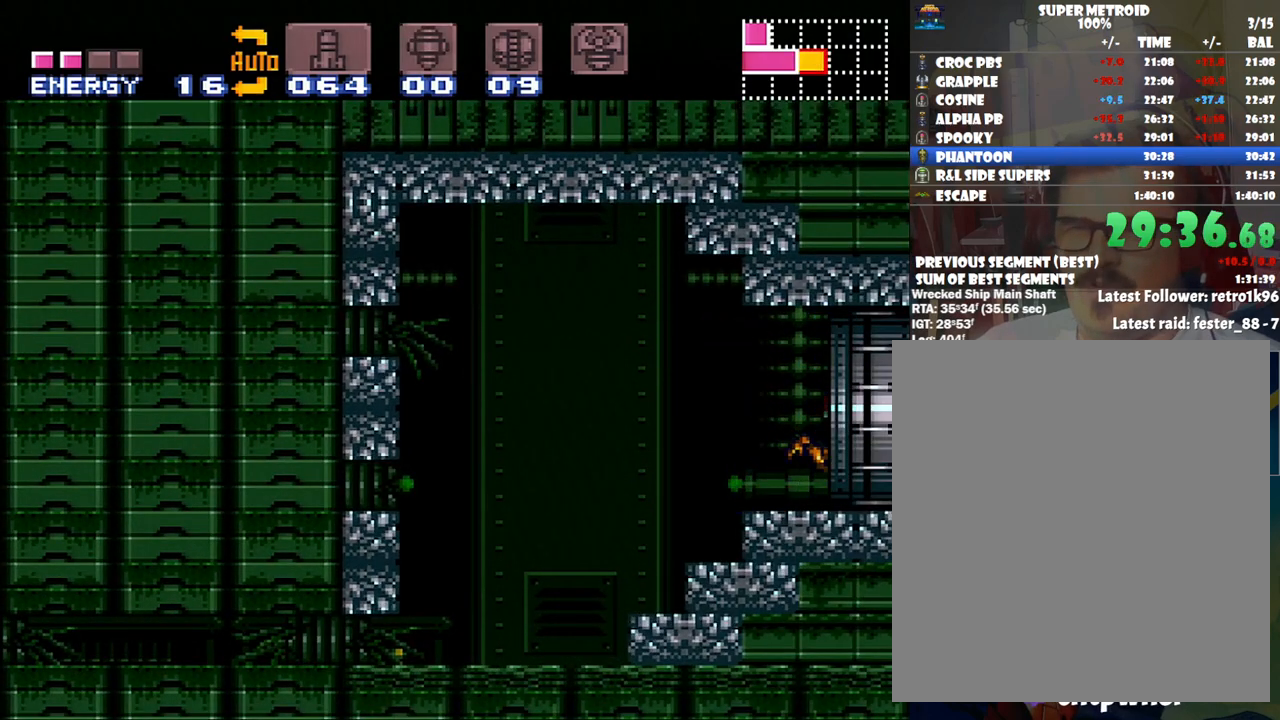
{"buttons": ["A", "DPAD_RIGHT"], "events": []}
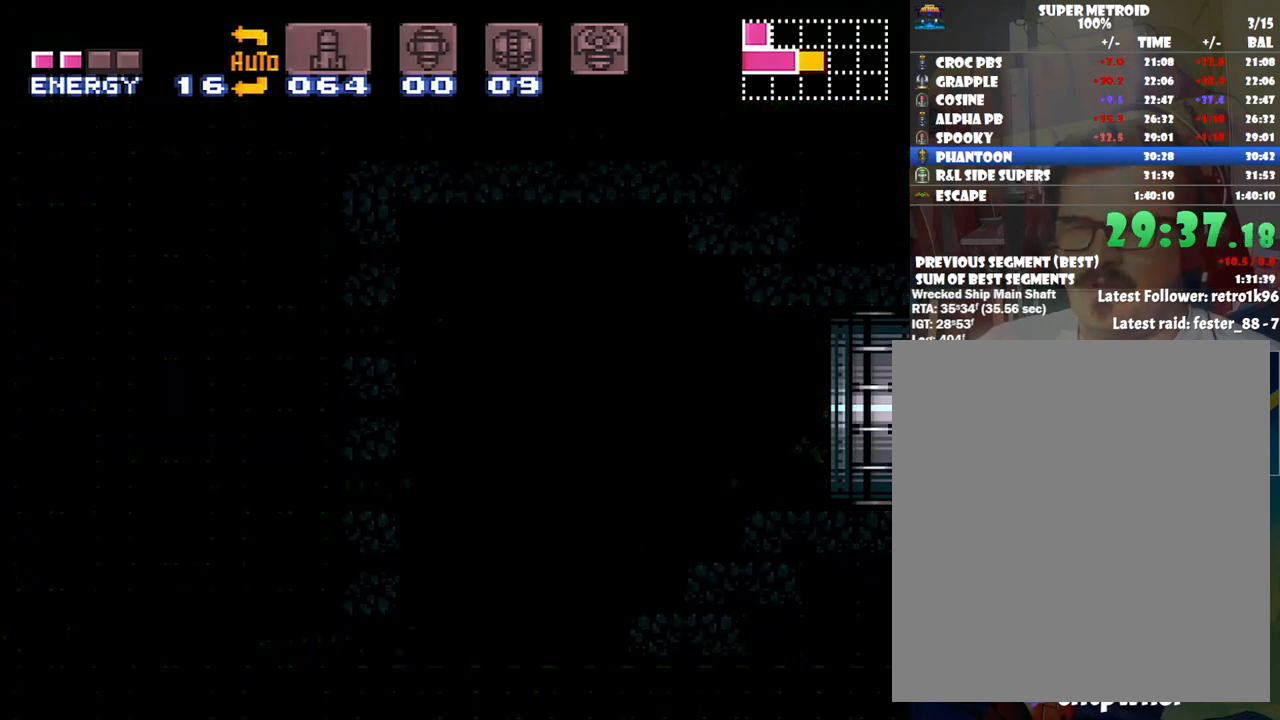
{"buttons": ["A", "DPAD_RIGHT"], "events": [[417, "DPAD_UP", "down"], [450, "DPAD_UP", "up"]]}
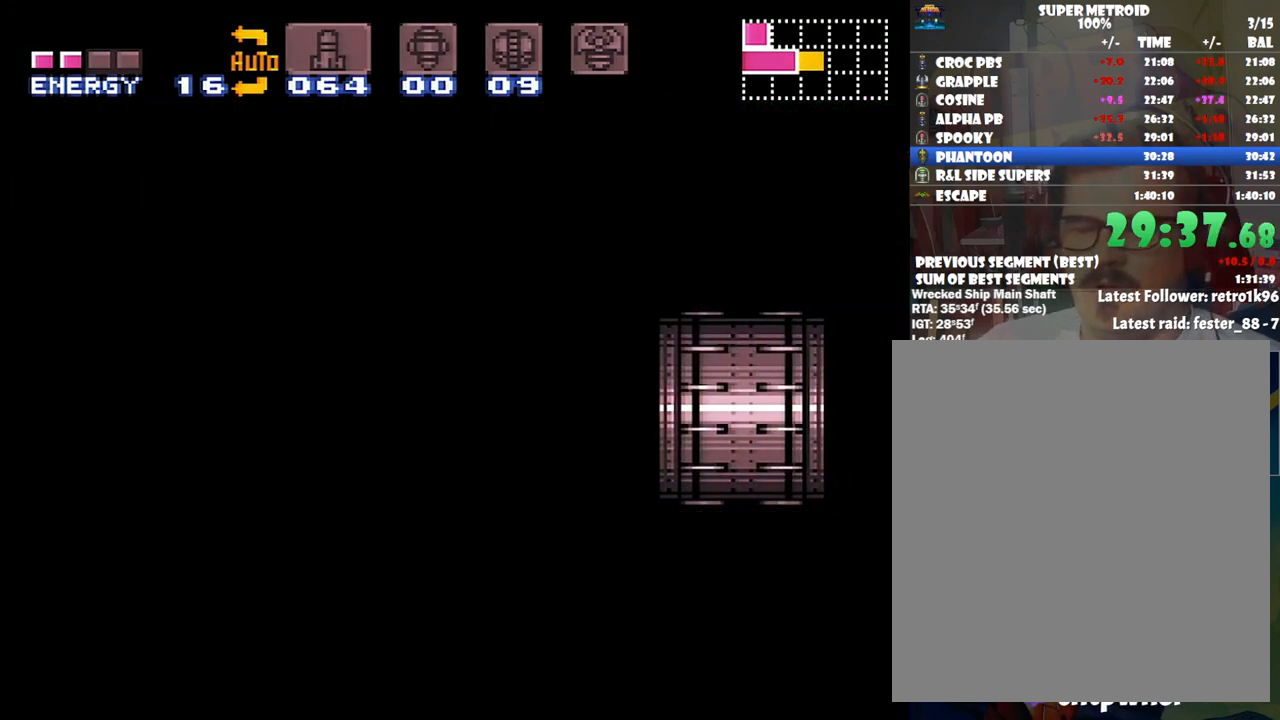
{"buttons": ["A", "DPAD_RIGHT"], "events": []}
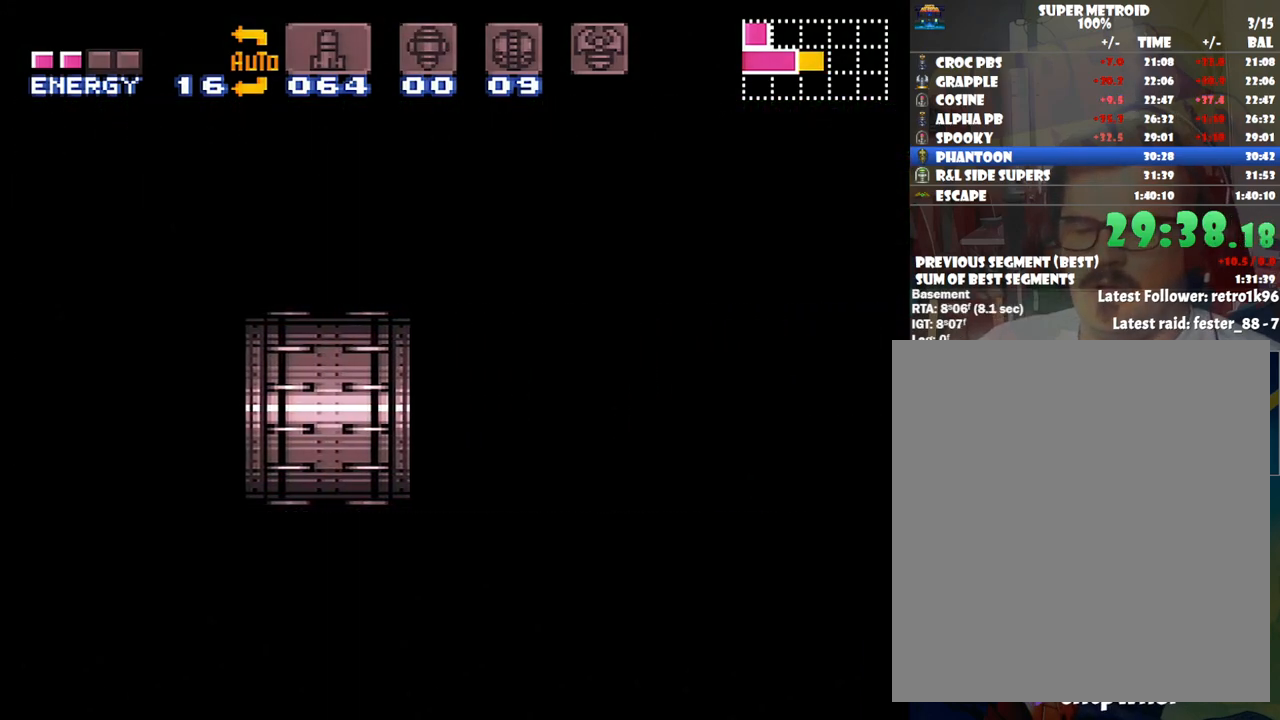
{"buttons": ["A", "DPAD_RIGHT"], "events": []}
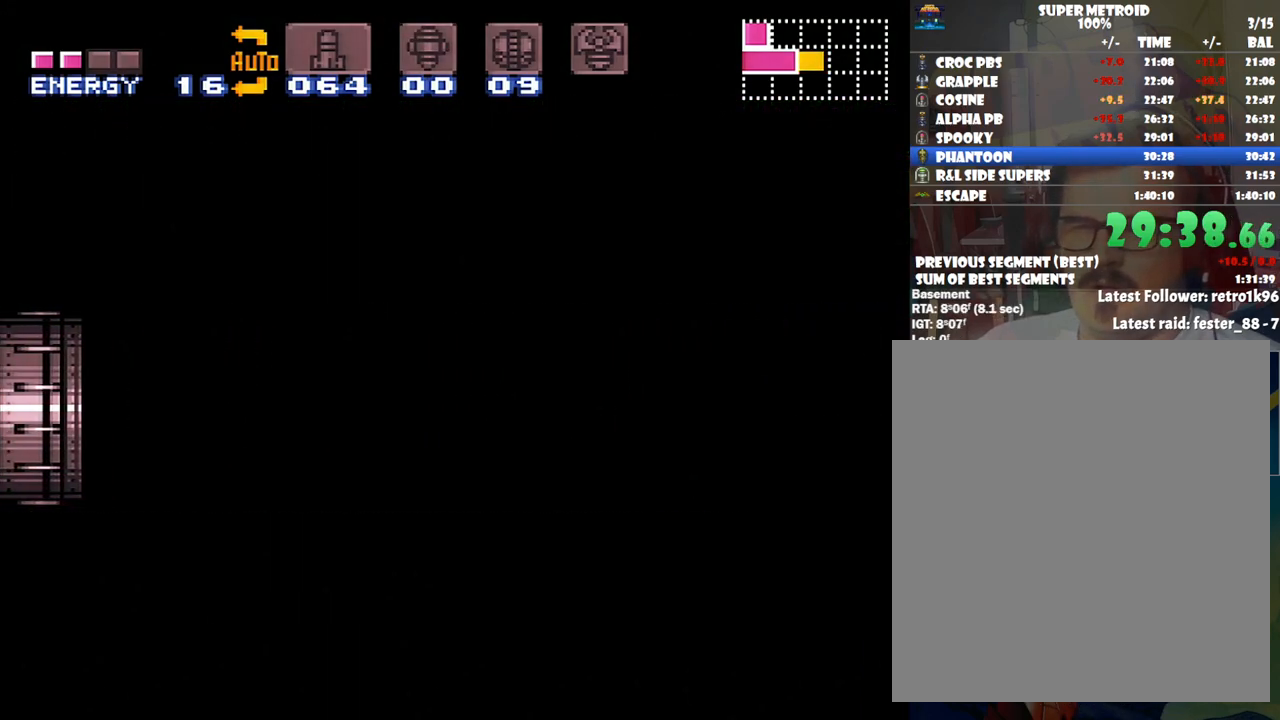
{"buttons": ["A", "DPAD_RIGHT"], "events": []}
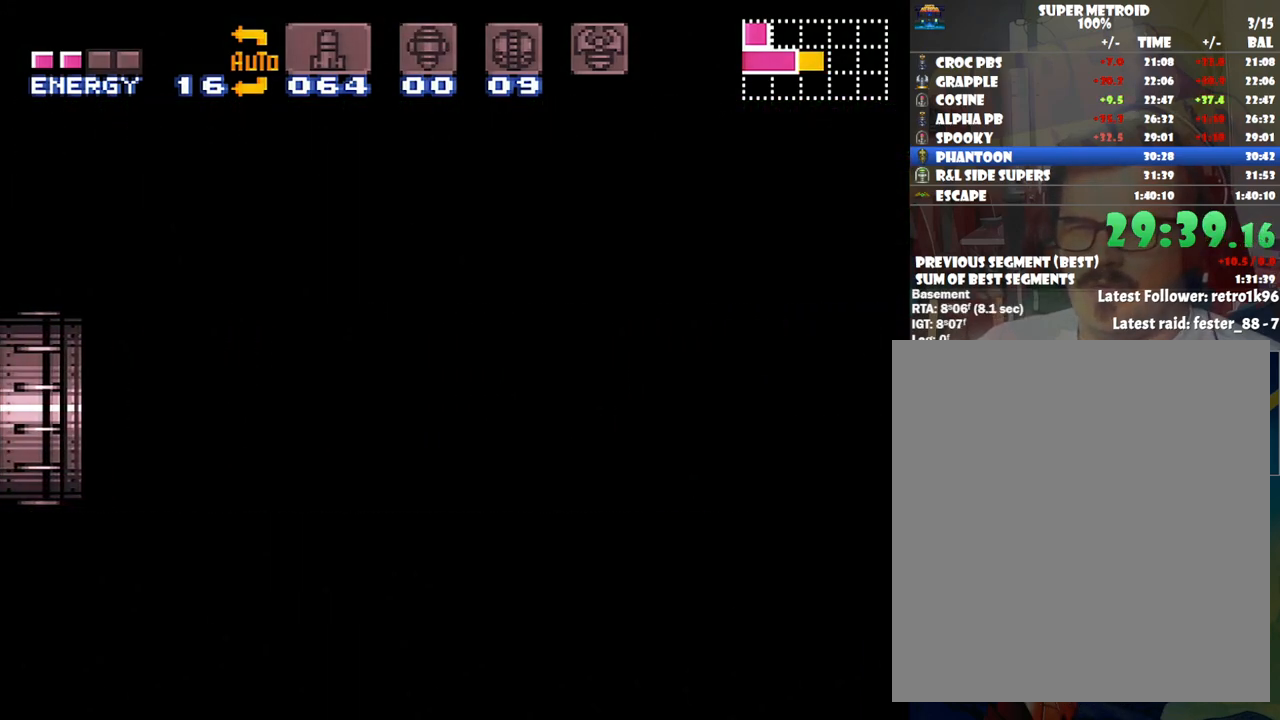
{"buttons": ["A", "DPAD_RIGHT"], "events": []}
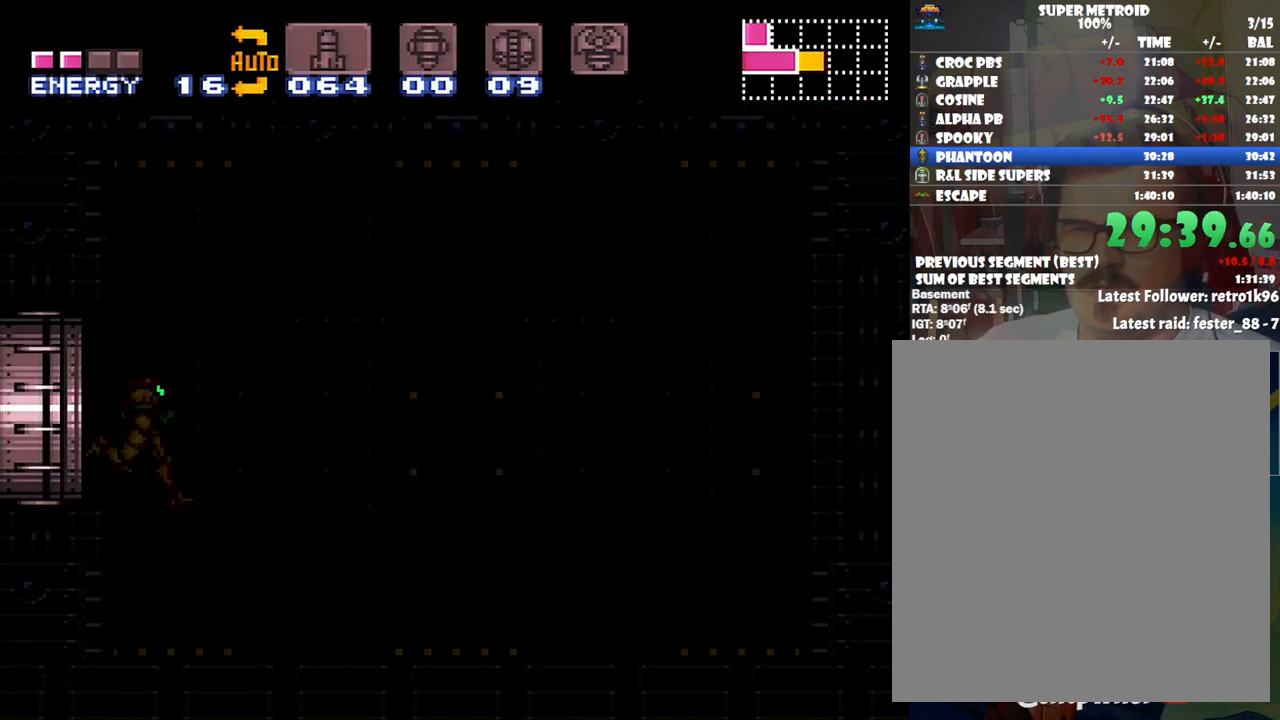
{"buttons": ["R1"], "events": [[483, "A", "up"], [483, "DPAD_RIGHT", "up"], [483, "R1", "down"]]}
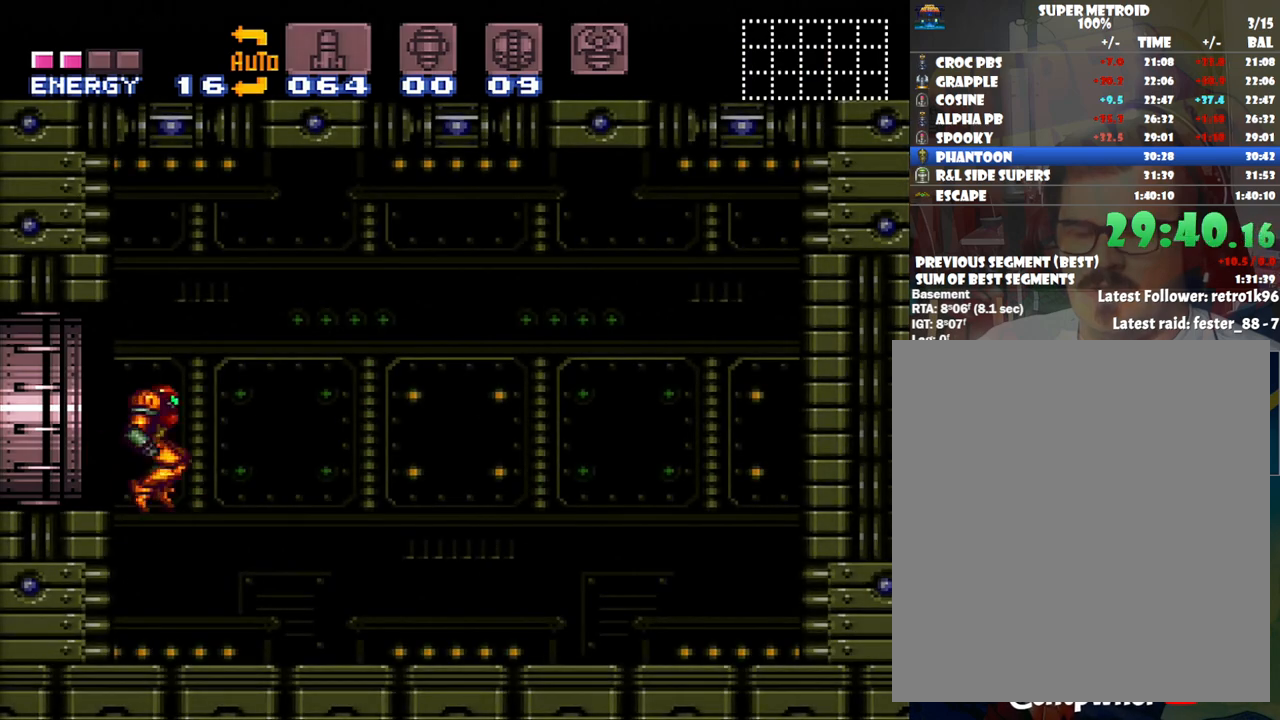
{"buttons": ["Y", "R1"], "events": [[300, "Y", "down"]]}